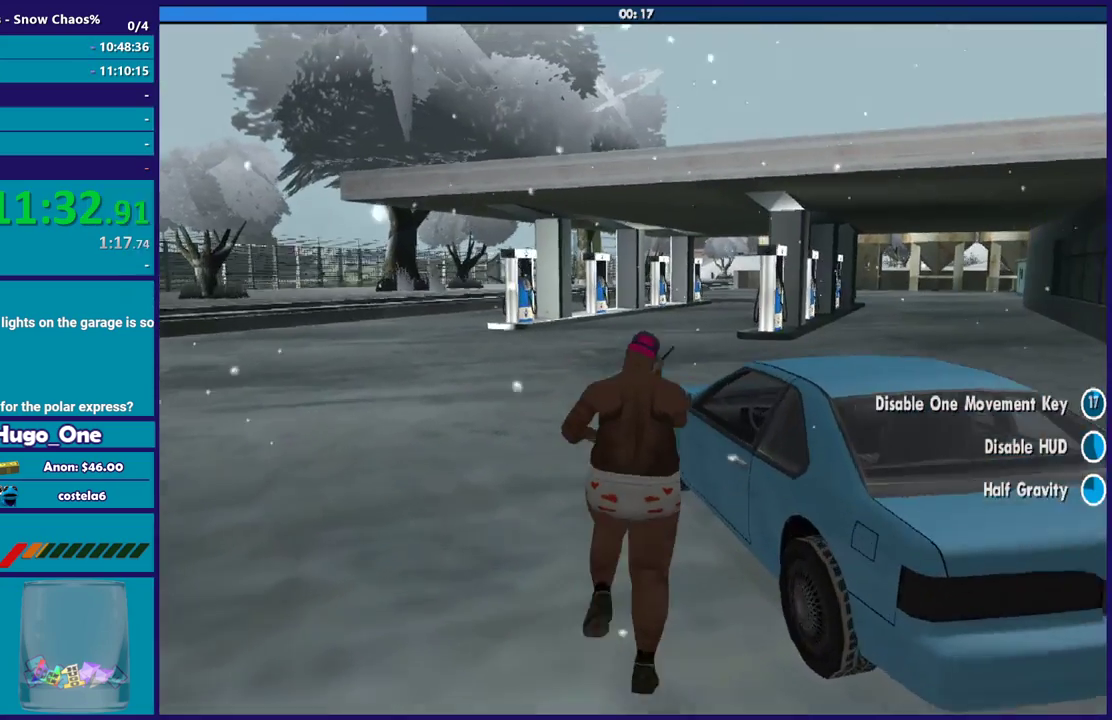
Gameplay with a controller (Xbox layout); each line is a JSON object with the inputs held at the frame after it. "events" lists button and stick changes between this image and that frame as [ms after this image, input, new state], when the widget could be followed in between.
{"buttons": [], "left_stick": "up", "right_stick": "right", "events": [[100, "Y", "up"], [134, "left_stick", "up-right"], [200, "left_stick", "right"], [334, "right_stick", "right"], [400, "left_stick", "center"], [467, "left_stick", "up"]]}
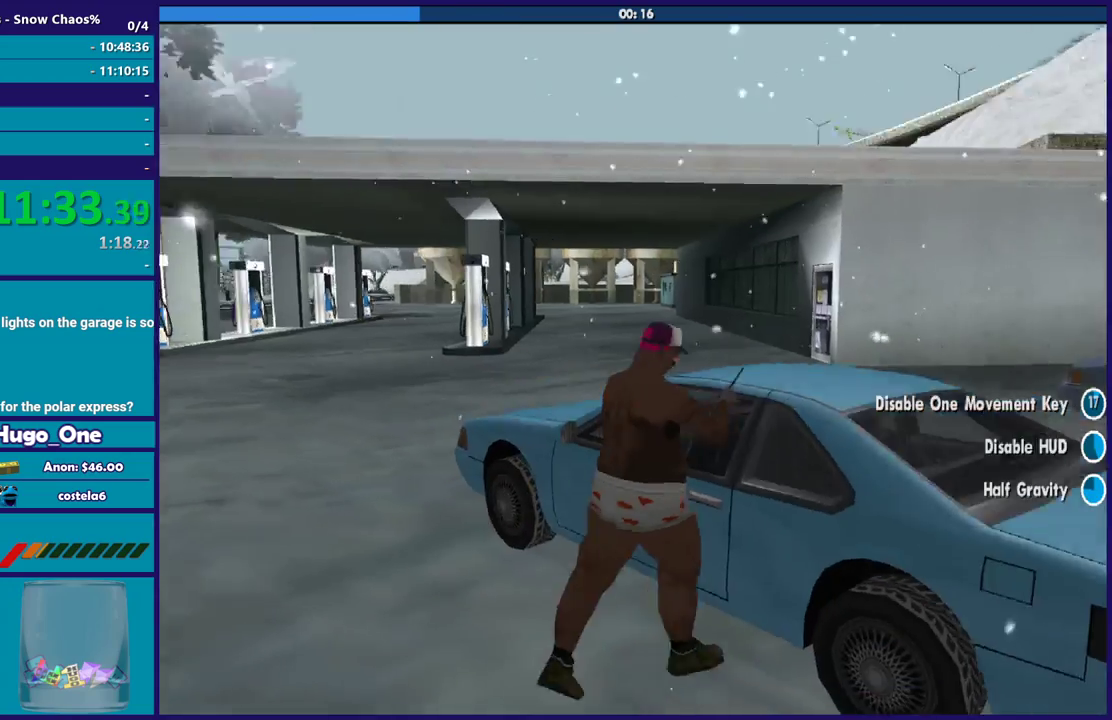
{"buttons": [], "left_stick": "center", "right_stick": "center", "events": [[300, "right_stick", "center"], [367, "Y", "down"], [367, "left_stick", "center"], [500, "Y", "up"]]}
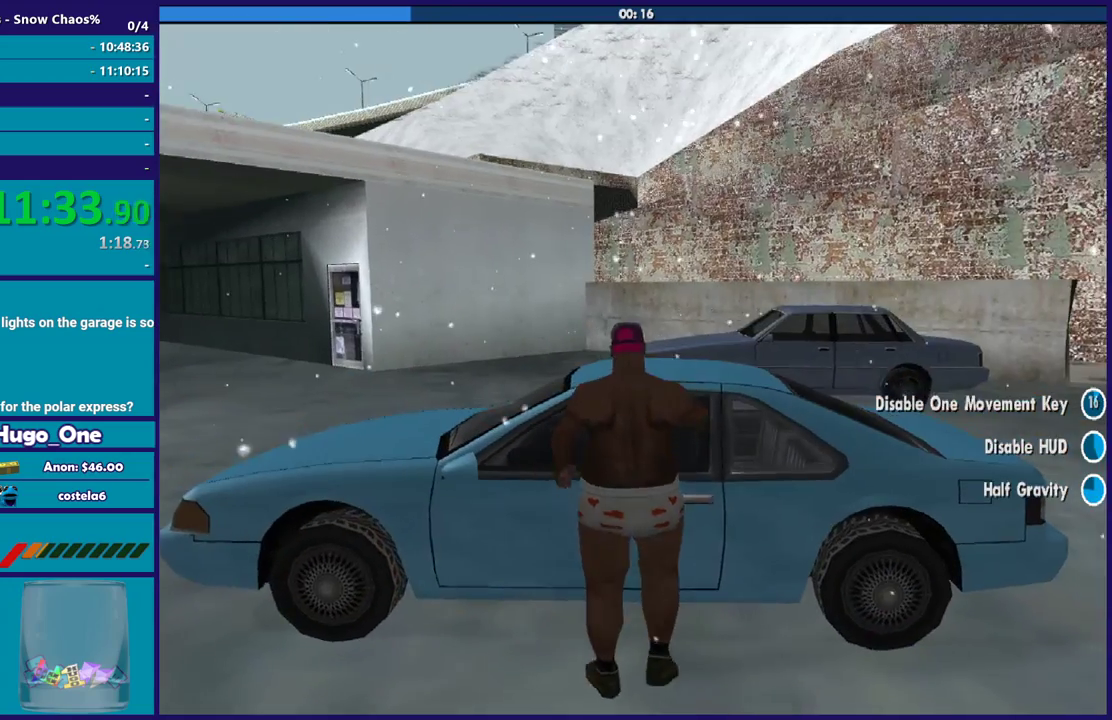
{"buttons": ["Y"], "left_stick": "center", "right_stick": "center", "events": [[67, "Y", "down"], [167, "left_stick", "right"], [200, "Y", "up"], [267, "Y", "down"], [300, "left_stick", "center"], [400, "Y", "up"], [467, "Y", "down"]]}
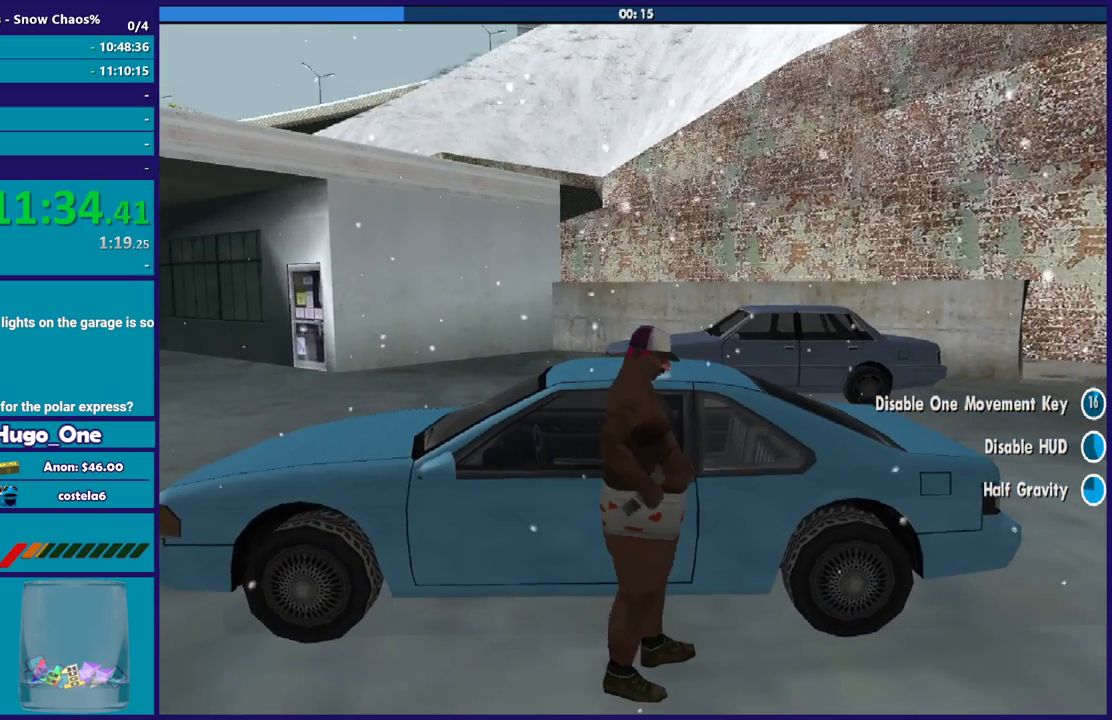
{"buttons": [], "left_stick": "center", "right_stick": "center", "events": [[66, "Y", "up"], [166, "Y", "down"], [267, "Y", "up"], [333, "Y", "down"], [500, "Y", "up"]]}
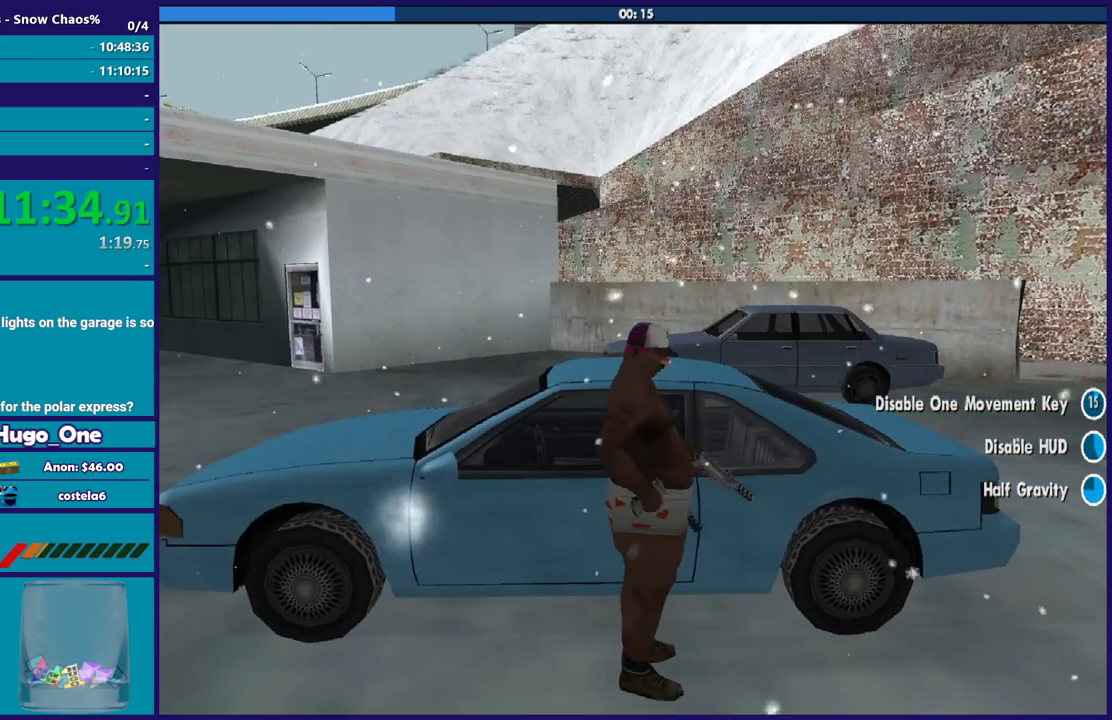
{"buttons": ["Y"], "left_stick": "center", "right_stick": "center", "events": [[67, "Y", "down"], [167, "Y", "up"], [267, "Y", "down"], [400, "Y", "up"], [467, "Y", "down"]]}
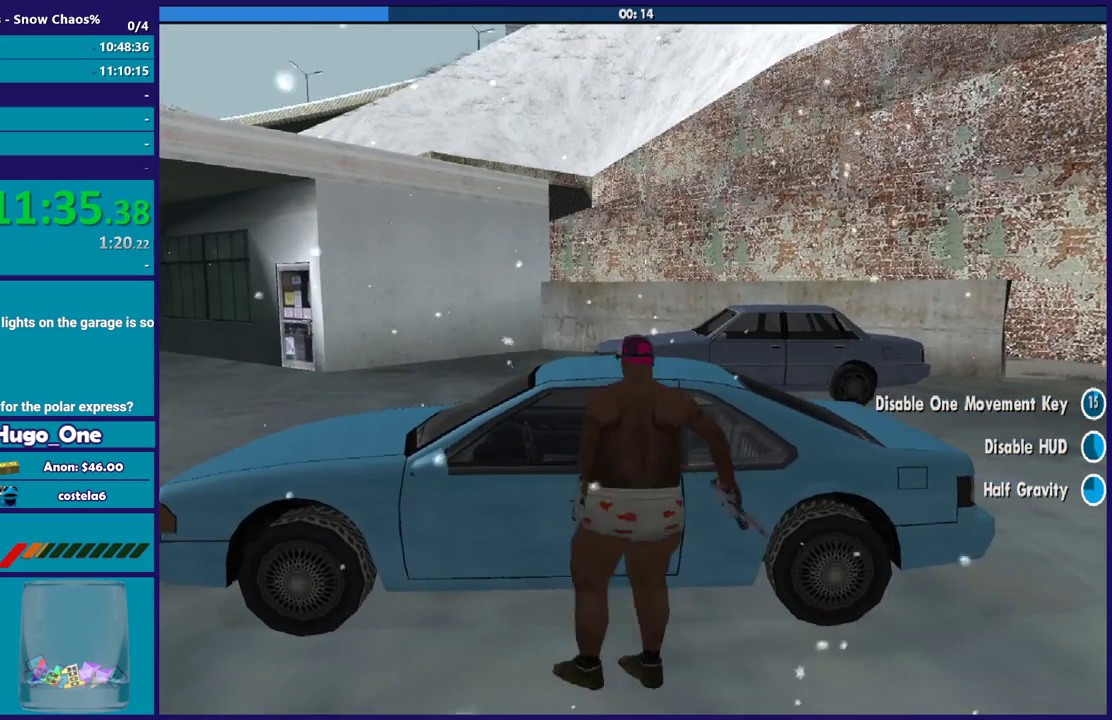
{"buttons": [], "left_stick": "center", "right_stick": "center", "events": [[100, "Y", "up"], [166, "Y", "down"], [300, "Y", "up"], [367, "Y", "down"], [500, "Y", "up"]]}
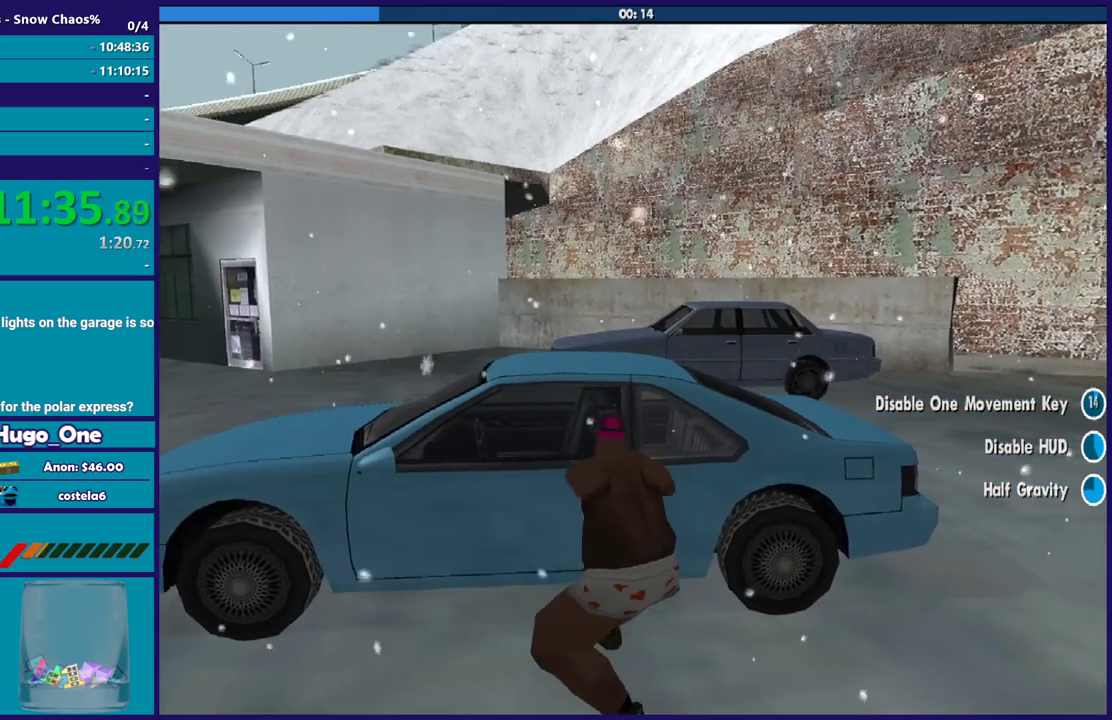
{"buttons": [], "left_stick": "down-left", "right_stick": "left", "events": [[134, "left_stick", "left"], [234, "right_stick", "down-left"], [334, "left_stick", "down-left"], [434, "right_stick", "left"]]}
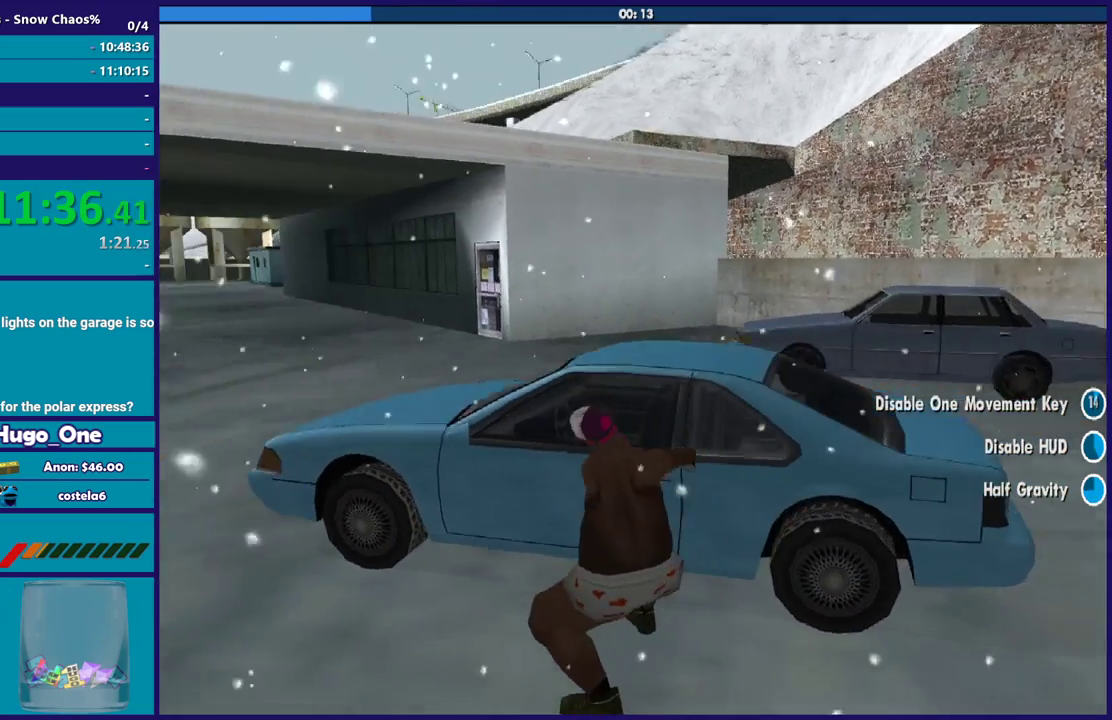
{"buttons": [], "left_stick": "up-left", "right_stick": "left", "events": [[66, "left_stick", "left"], [300, "left_stick", "up-left"]]}
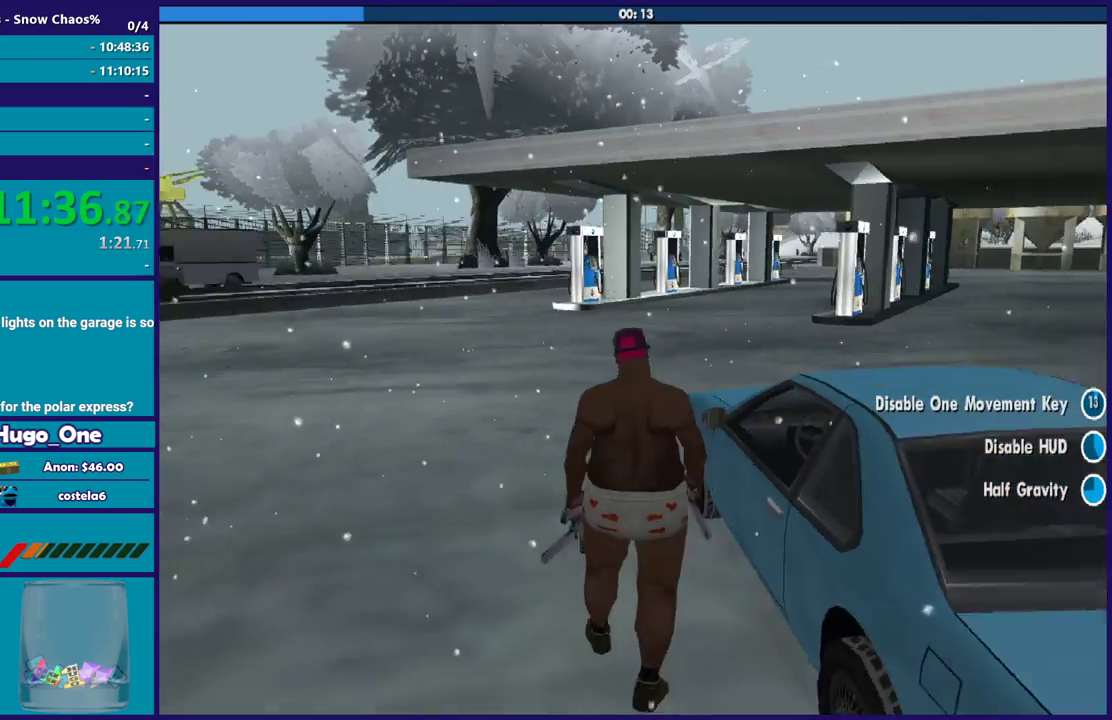
{"buttons": ["A"], "left_stick": "up-left", "right_stick": "center", "events": [[33, "right_stick", "center"], [100, "A", "down"], [200, "A", "up"], [300, "A", "down"], [367, "A", "up"], [467, "A", "down"]]}
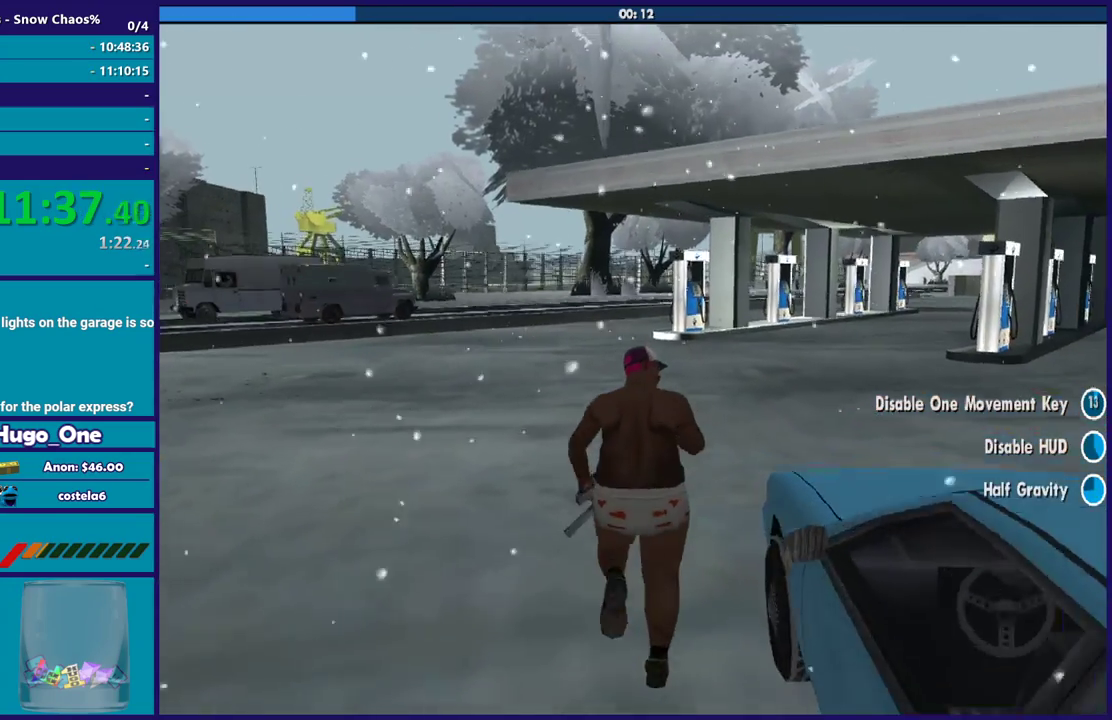
{"buttons": [], "left_stick": "up-left", "right_stick": "left", "events": [[66, "A", "up"], [166, "A", "down"], [266, "A", "up"], [367, "right_stick", "down-left"], [467, "right_stick", "left"]]}